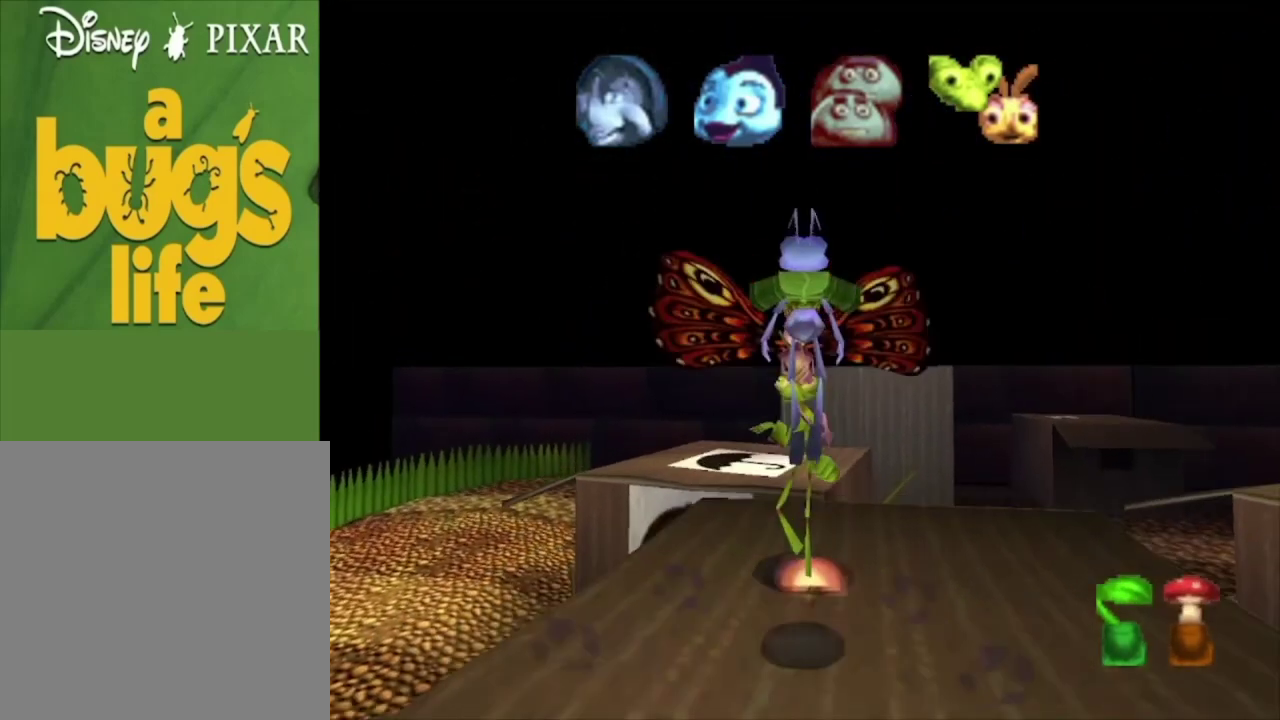
Gameplay with a controller (Xbox layout); each line is a JSON object with the inputs held at the frame after it (dt_ms = milliseconds from this image to that frame). "events" lists button and stick changes between this image and that frame as [ms after this image, input, new state], when the widget could be followed in between.
{"dt_ms": 400, "buttons": [], "left_stick": "up-right", "right_stick": "center", "events": [[33, "left_stick", "down"], [67, "A", "down"], [300, "left_stick", "up-right"], [333, "A", "up"]]}
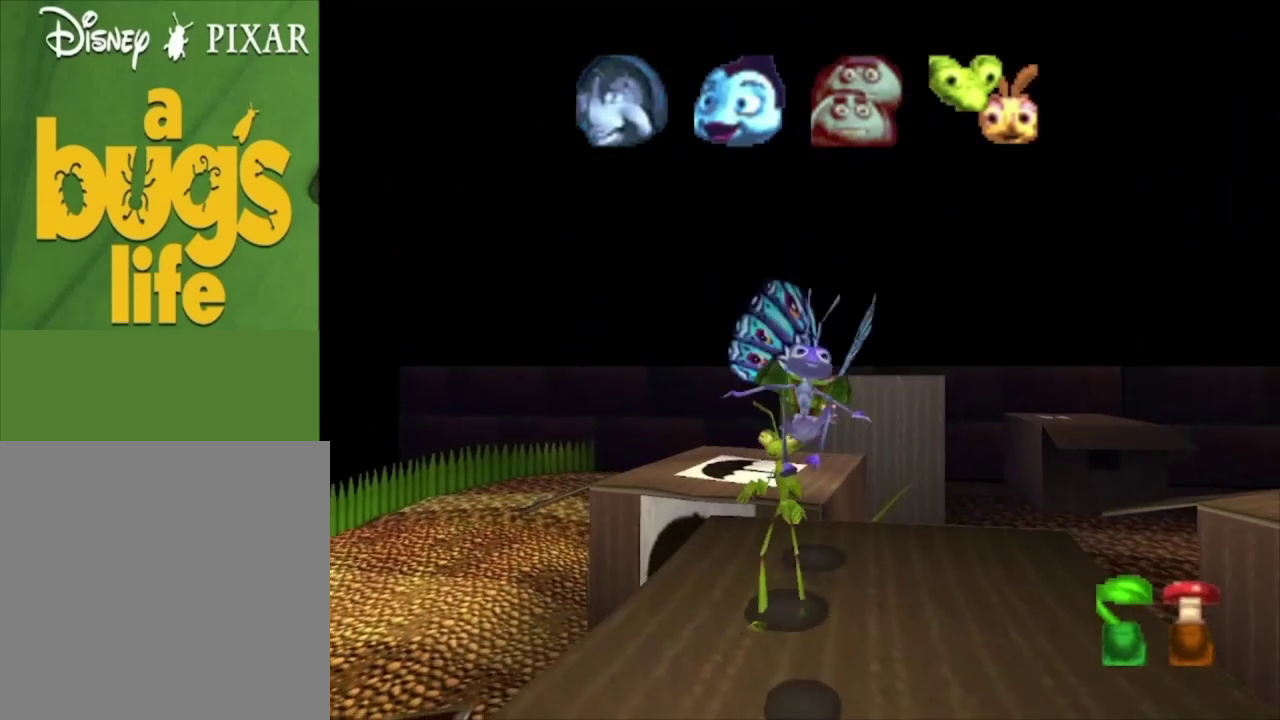
{"dt_ms": 300, "buttons": ["A"], "left_stick": "right", "right_stick": "center", "events": [[100, "left_stick", "center"], [267, "left_stick", "right"], [300, "A", "down"]]}
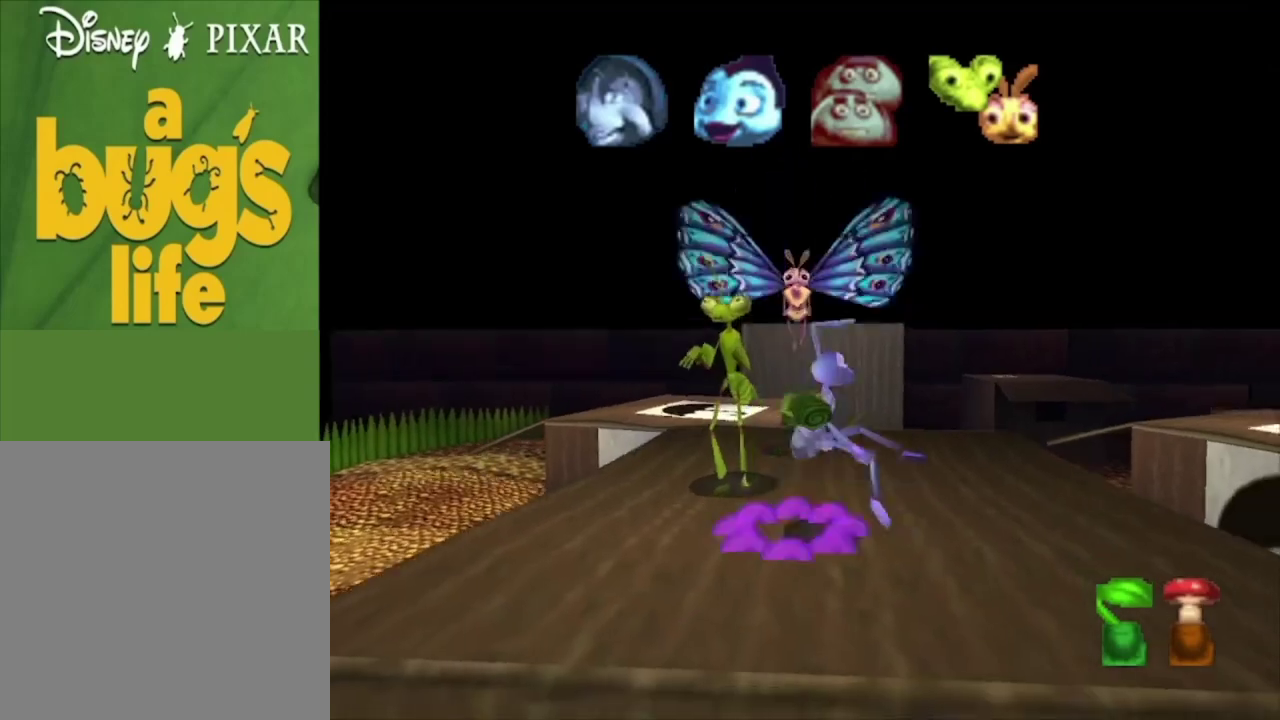
{"dt_ms": 400, "buttons": ["A"], "left_stick": "center", "right_stick": "center", "events": [[100, "left_stick", "center"], [267, "A", "up"], [400, "A", "down"]]}
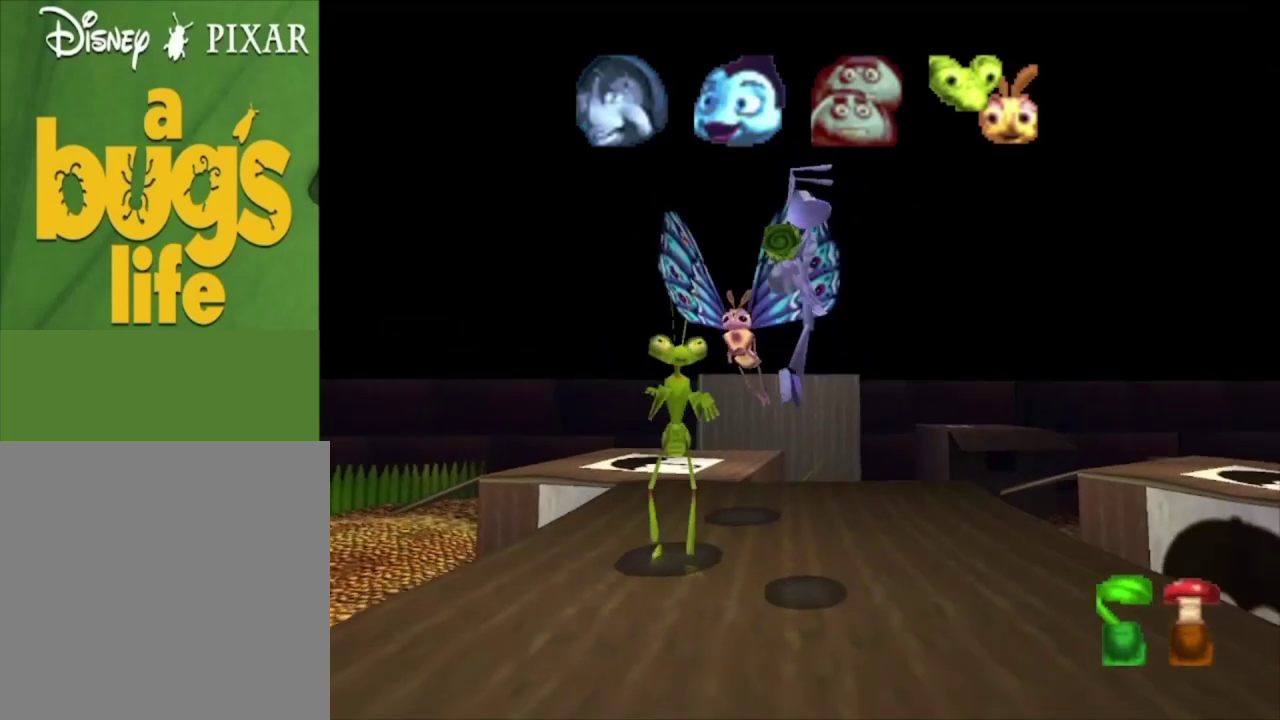
{"dt_ms": 300, "buttons": [], "left_stick": "center", "right_stick": "center", "events": [[67, "left_stick", "right"], [200, "left_stick", "center"], [267, "A", "up"]]}
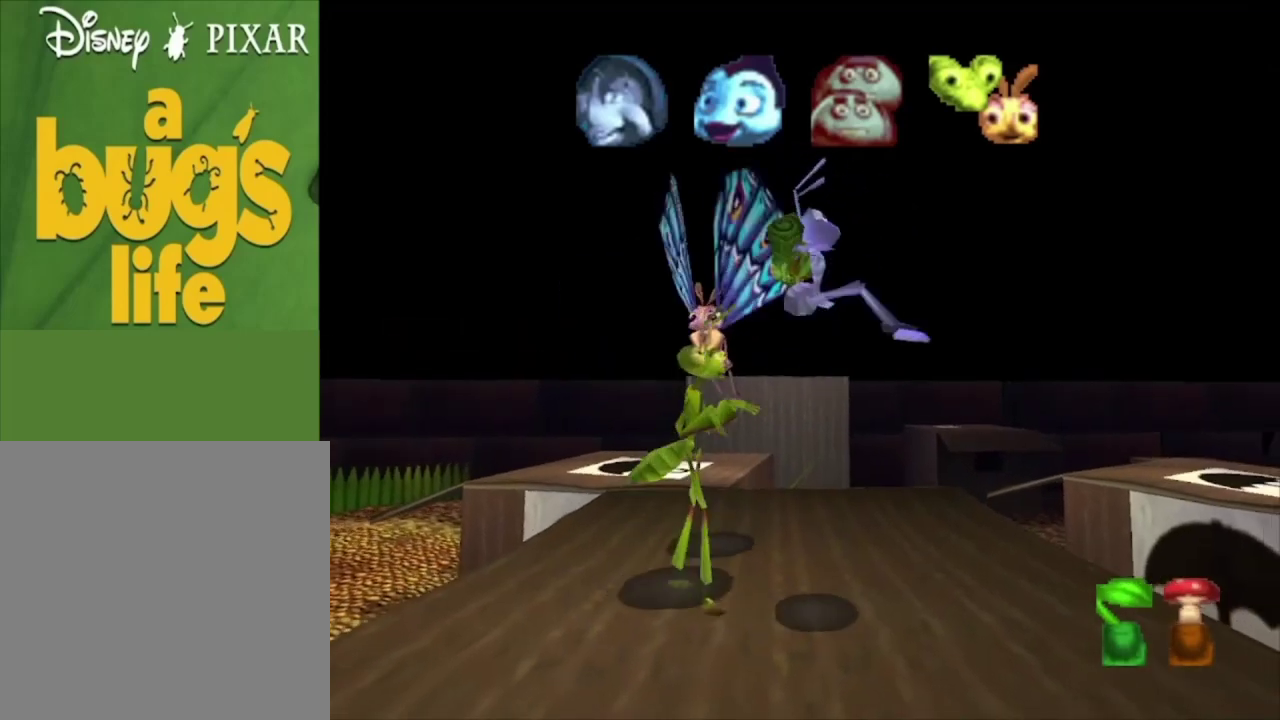
{"dt_ms": 600, "buttons": [], "left_stick": "center", "right_stick": "center", "events": [[100, "left_stick", "right"], [233, "left_stick", "center"], [267, "A", "down"], [467, "left_stick", "right"], [600, "A", "up"], [600, "left_stick", "center"]]}
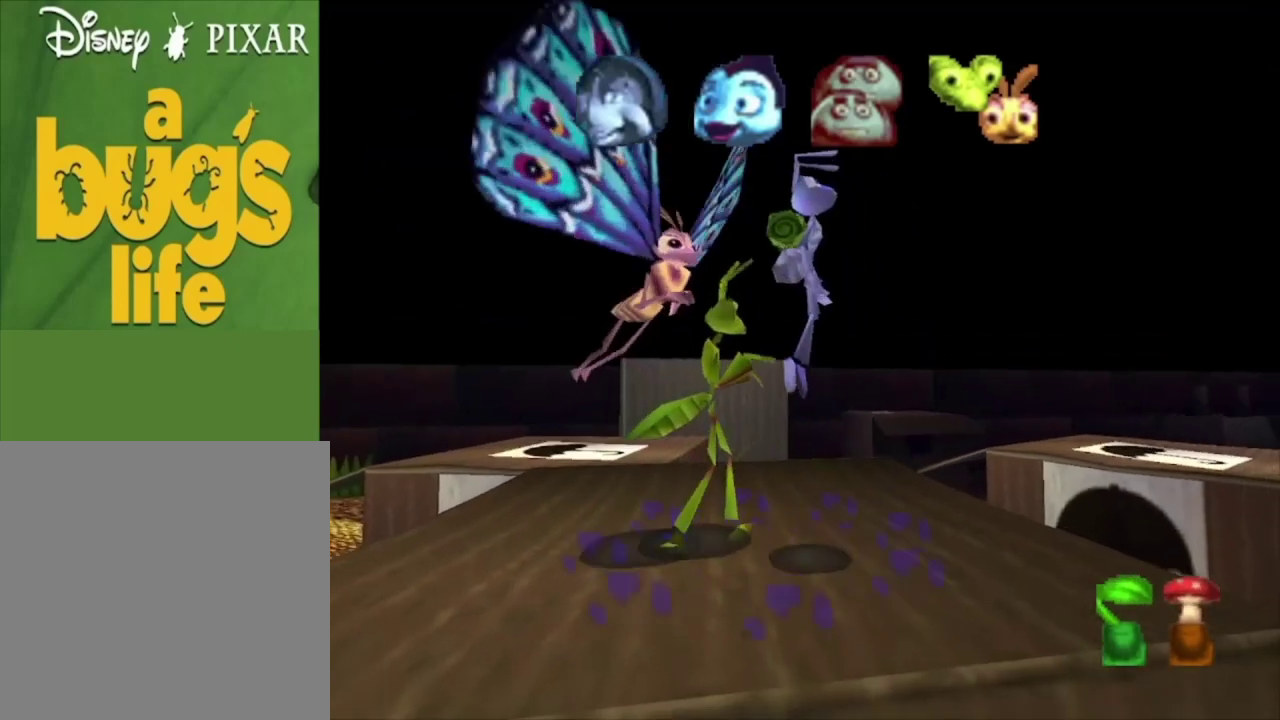
{"dt_ms": 200, "buttons": ["A"], "left_stick": "center", "right_stick": "center", "events": [[133, "A", "down"]]}
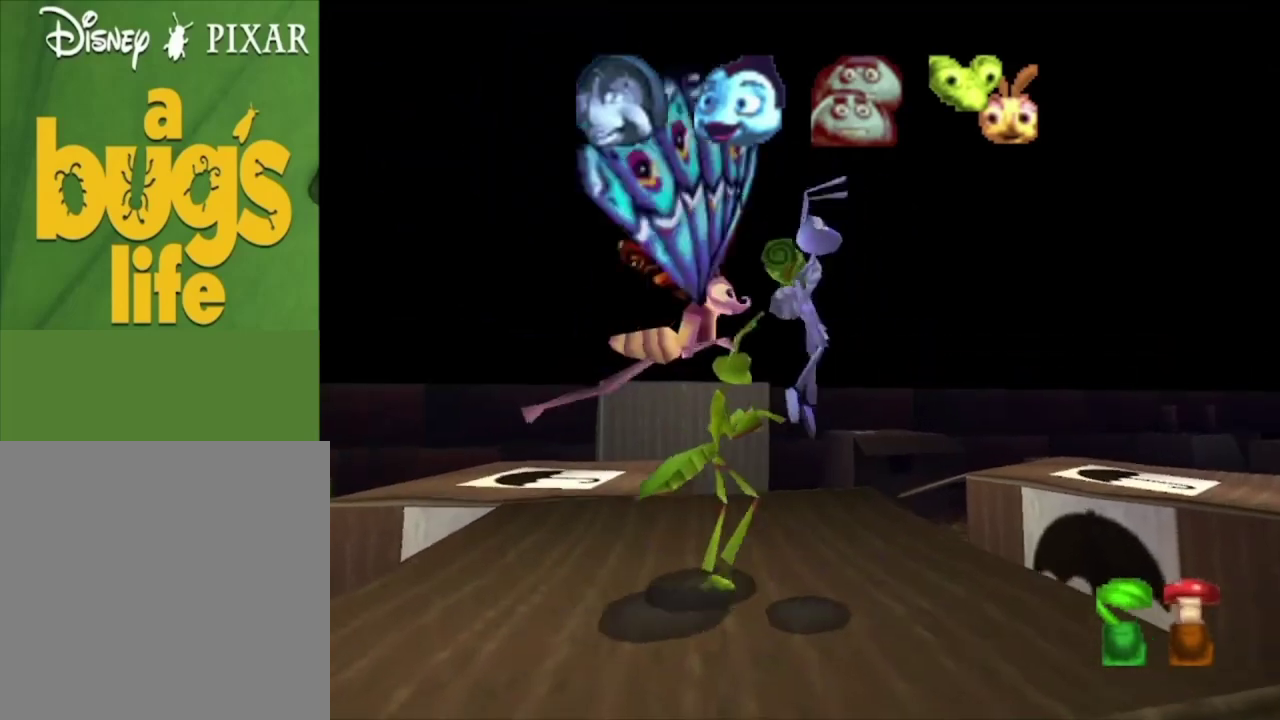
{"dt_ms": 200, "buttons": [], "left_stick": "center", "right_stick": "center", "events": [[33, "left_stick", "right"], [167, "left_stick", "center"], [200, "A", "up"]]}
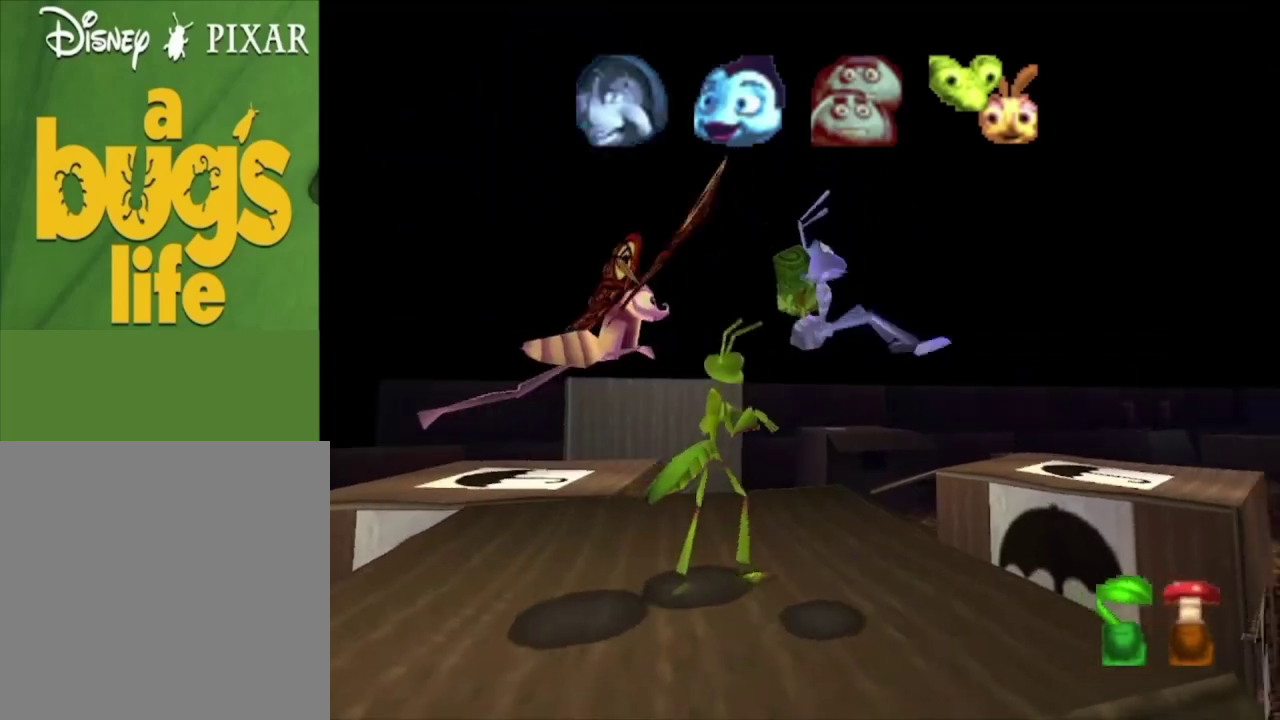
{"dt_ms": 600, "buttons": [], "left_stick": "center", "right_stick": "center", "events": [[300, "A", "down"], [600, "A", "up"]]}
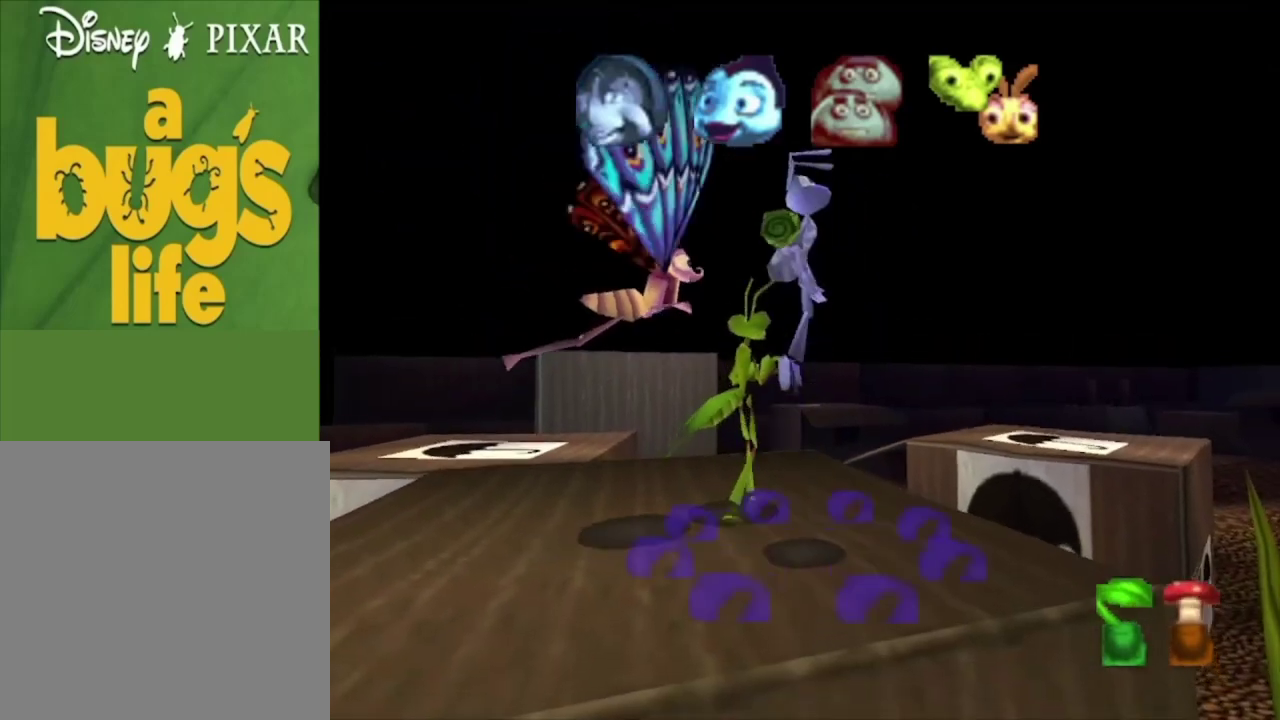
{"dt_ms": 100, "buttons": ["A"], "left_stick": "center", "right_stick": "center", "events": [[100, "A", "down"]]}
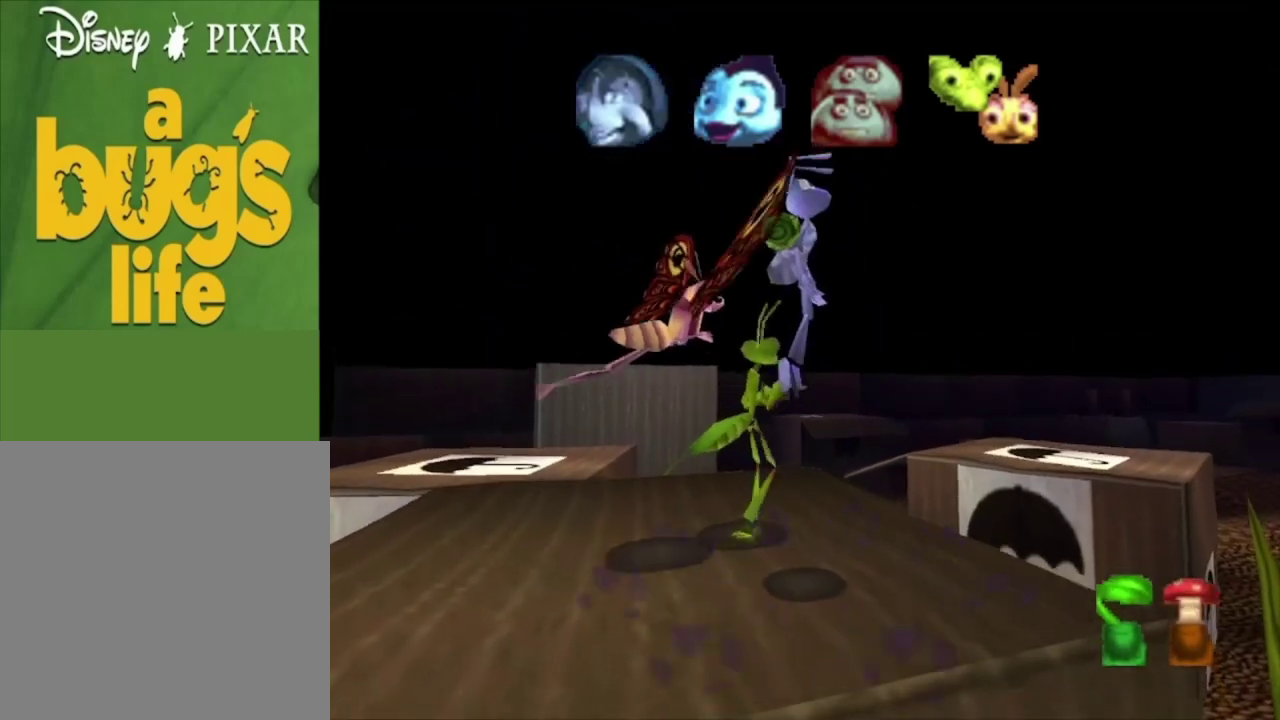
{"dt_ms": 600, "buttons": ["A"], "left_stick": "center", "right_stick": "center", "events": [[300, "A", "up"], [600, "A", "down"]]}
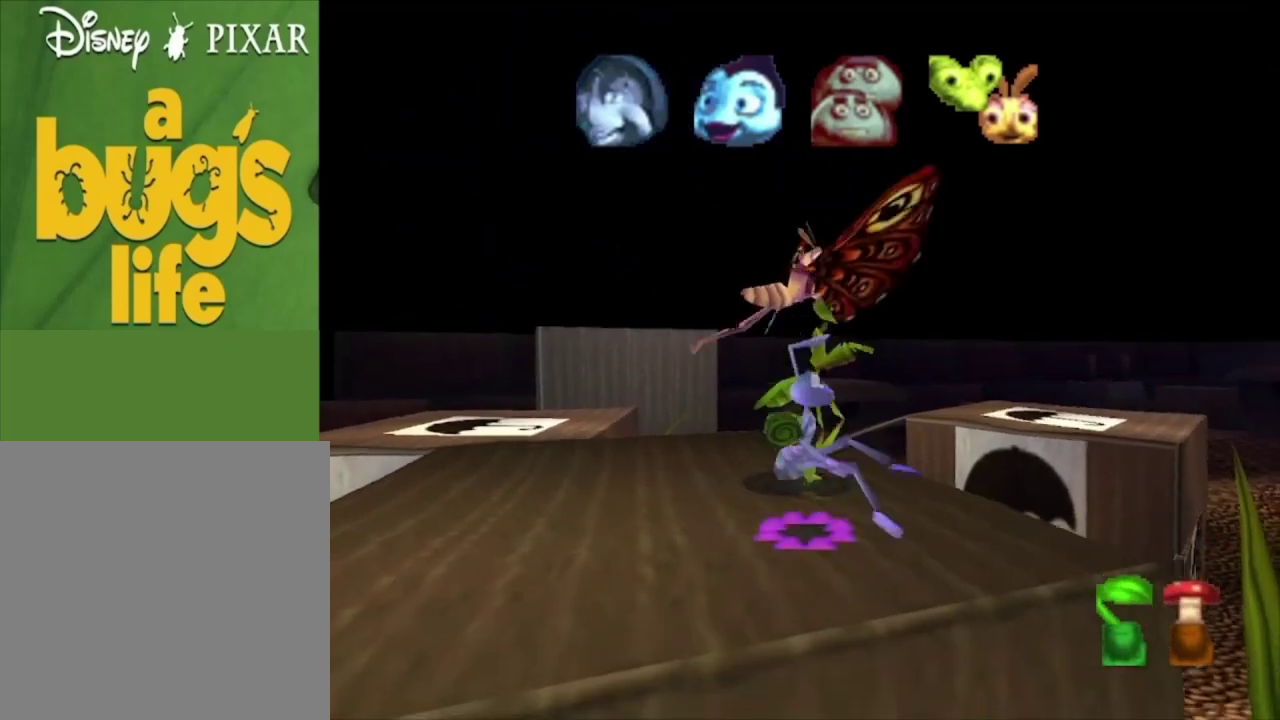
{"dt_ms": 400, "buttons": [], "left_stick": "left", "right_stick": "center", "events": [[267, "left_stick", "left"], [333, "A", "up"]]}
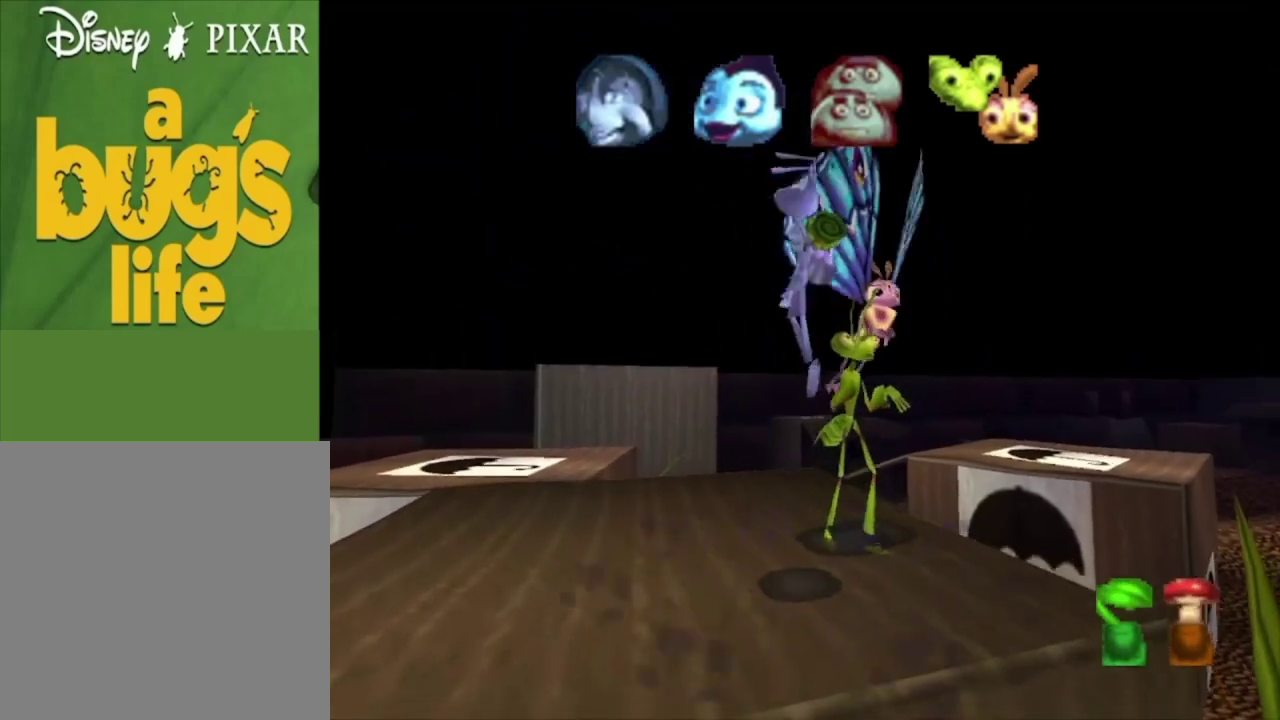
{"dt_ms": 400, "buttons": [], "left_stick": "center", "right_stick": "center", "events": [[33, "A", "down"], [300, "left_stick", "center"], [333, "A", "up"]]}
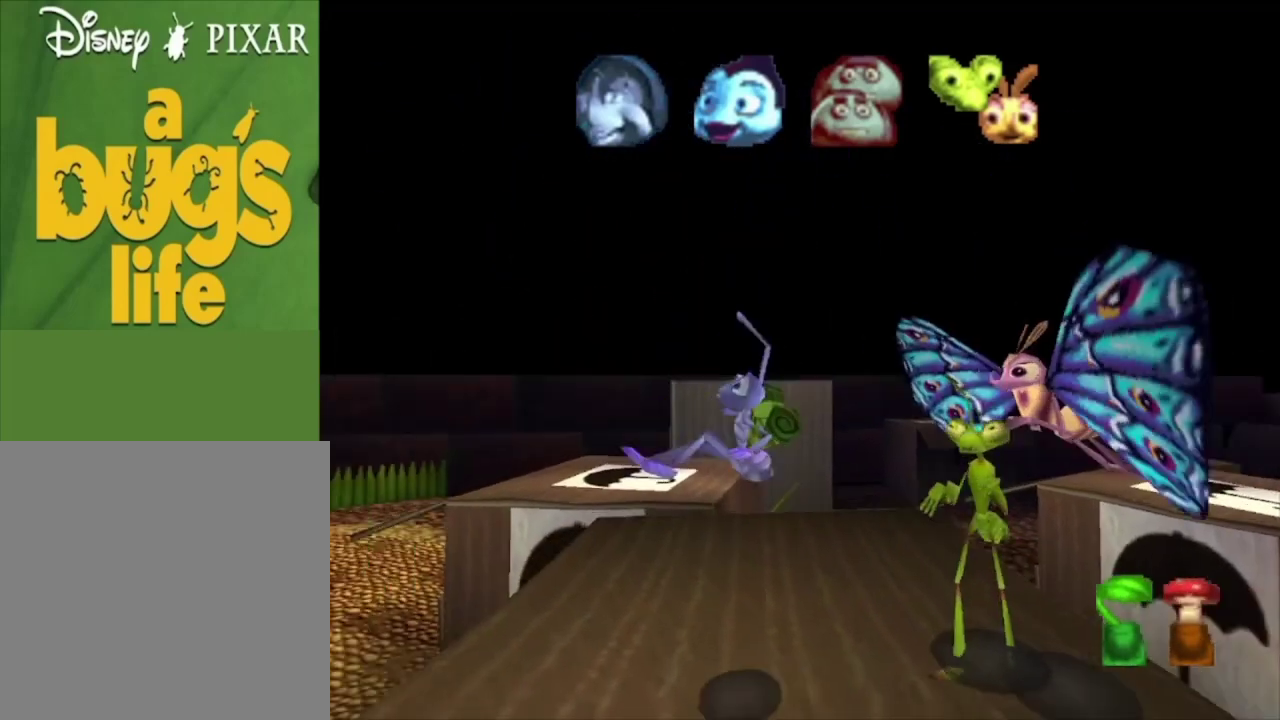
{"dt_ms": 300, "buttons": ["A"], "left_stick": "center", "right_stick": "center", "events": [[100, "left_stick", "up-left"], [167, "left_stick", "left"], [233, "left_stick", "center"], [267, "A", "down"]]}
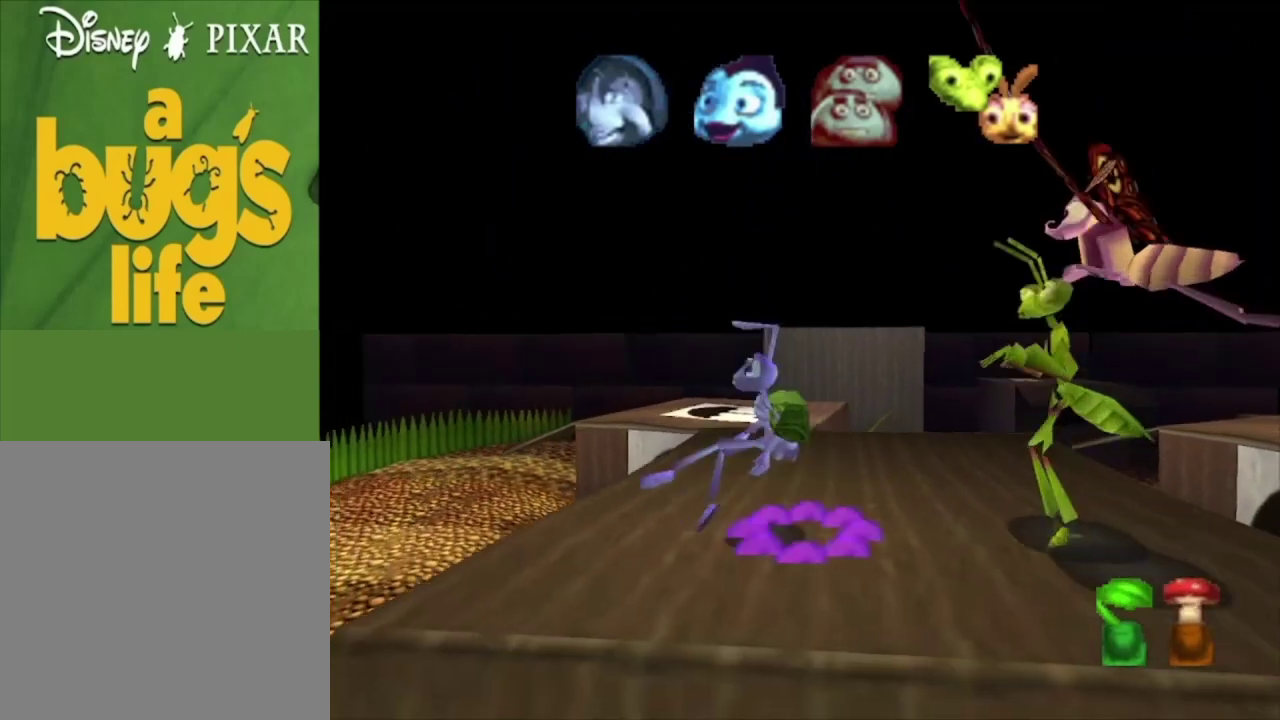
{"dt_ms": 300, "buttons": [], "left_stick": "center", "right_stick": "center", "events": [[233, "A", "up"]]}
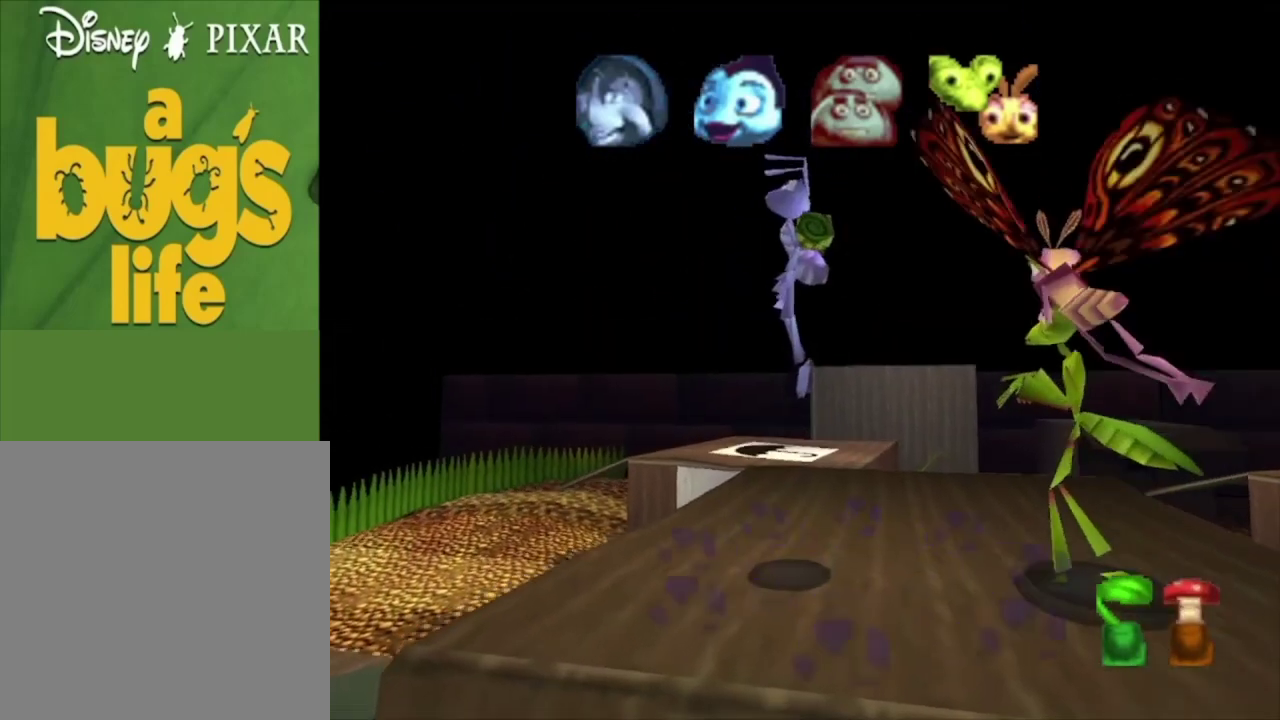
{"dt_ms": 300, "buttons": [], "left_stick": "center", "right_stick": "center", "events": [[33, "A", "down"], [300, "A", "up"]]}
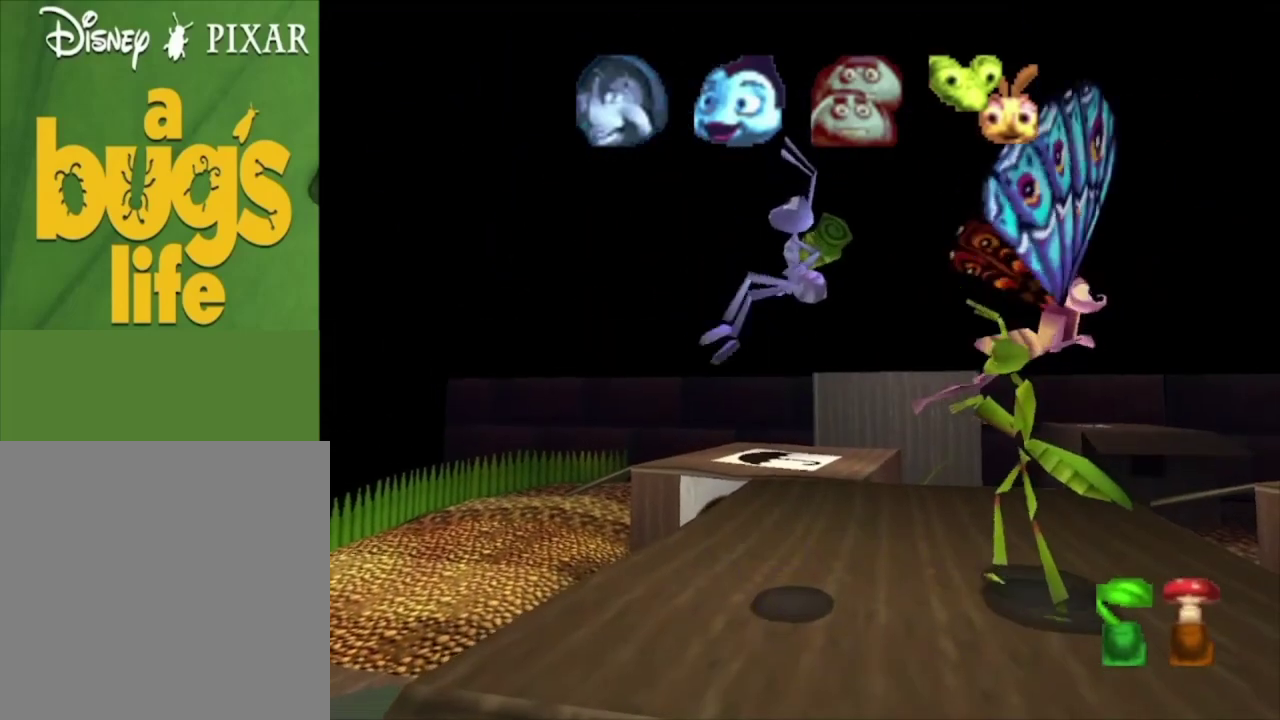
{"dt_ms": 400, "buttons": ["A"], "left_stick": "center", "right_stick": "center", "events": [[100, "left_stick", "left"], [167, "left_stick", "center"], [333, "A", "down"]]}
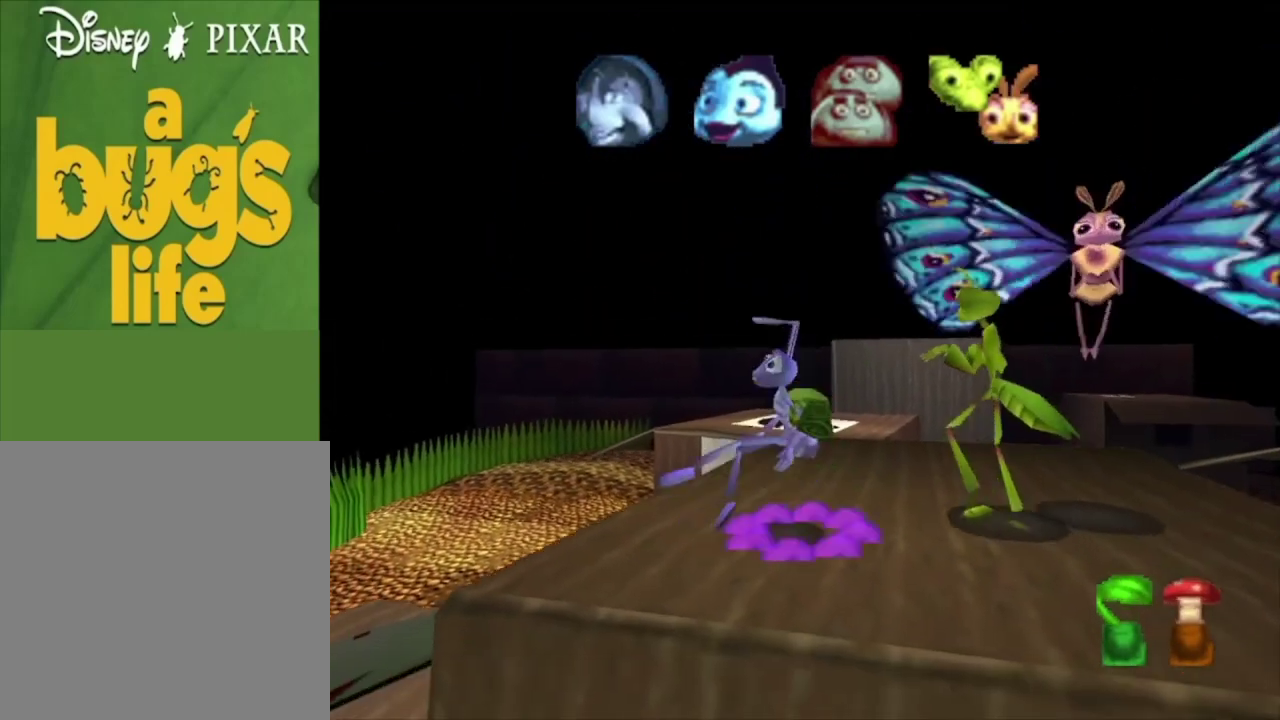
{"dt_ms": 400, "buttons": ["A"], "left_stick": "center", "right_stick": "center", "events": [[233, "A", "up"], [333, "A", "down"]]}
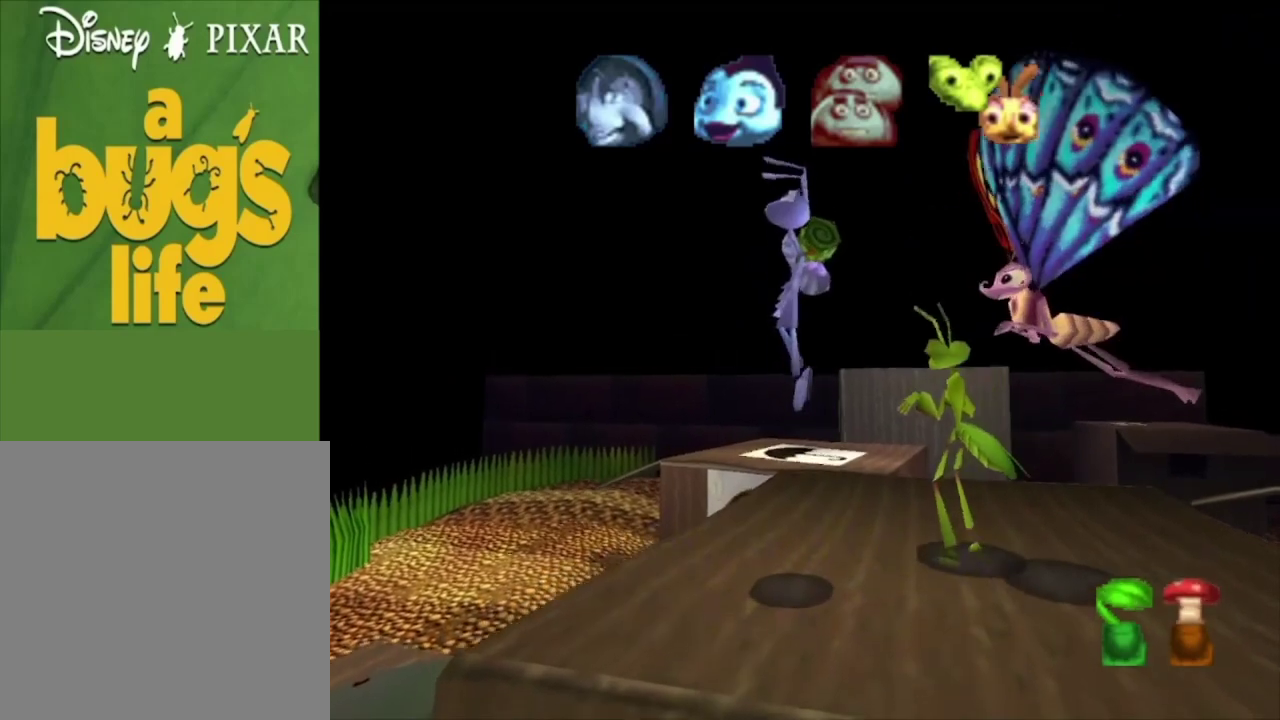
{"dt_ms": 200, "buttons": [], "left_stick": "center", "right_stick": "center", "events": [[200, "A", "up"]]}
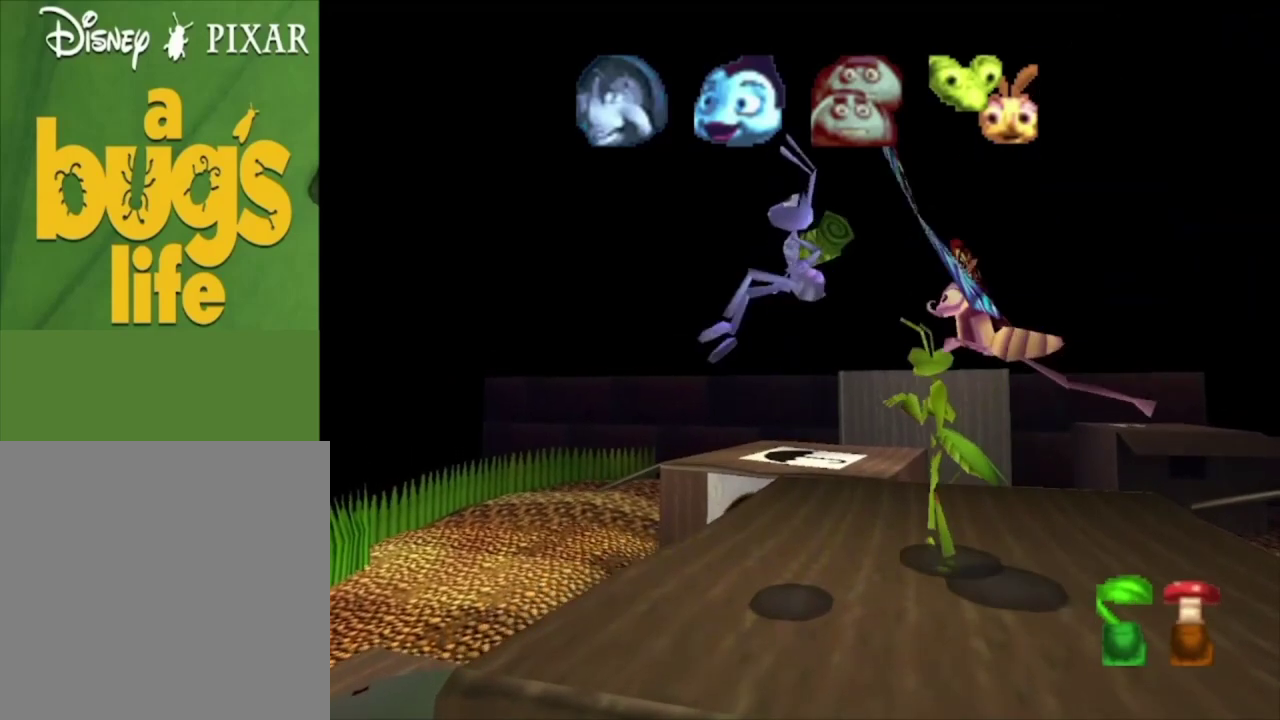
{"dt_ms": 700, "buttons": [], "left_stick": "center", "right_stick": "center", "events": [[267, "left_stick", "right"], [367, "A", "down"], [467, "left_stick", "center"], [633, "A", "up"]]}
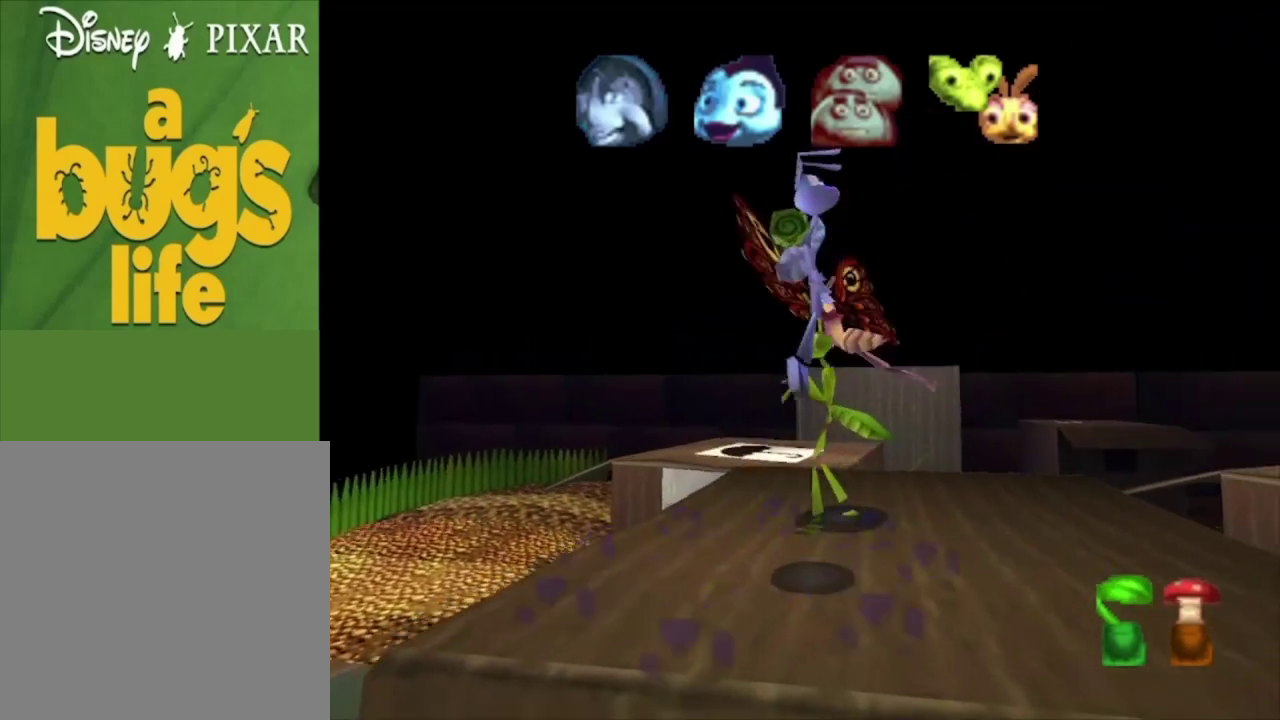
{"dt_ms": 100, "buttons": ["A"], "left_stick": "right", "right_stick": "center", "events": [[67, "A", "down"], [67, "left_stick", "right"]]}
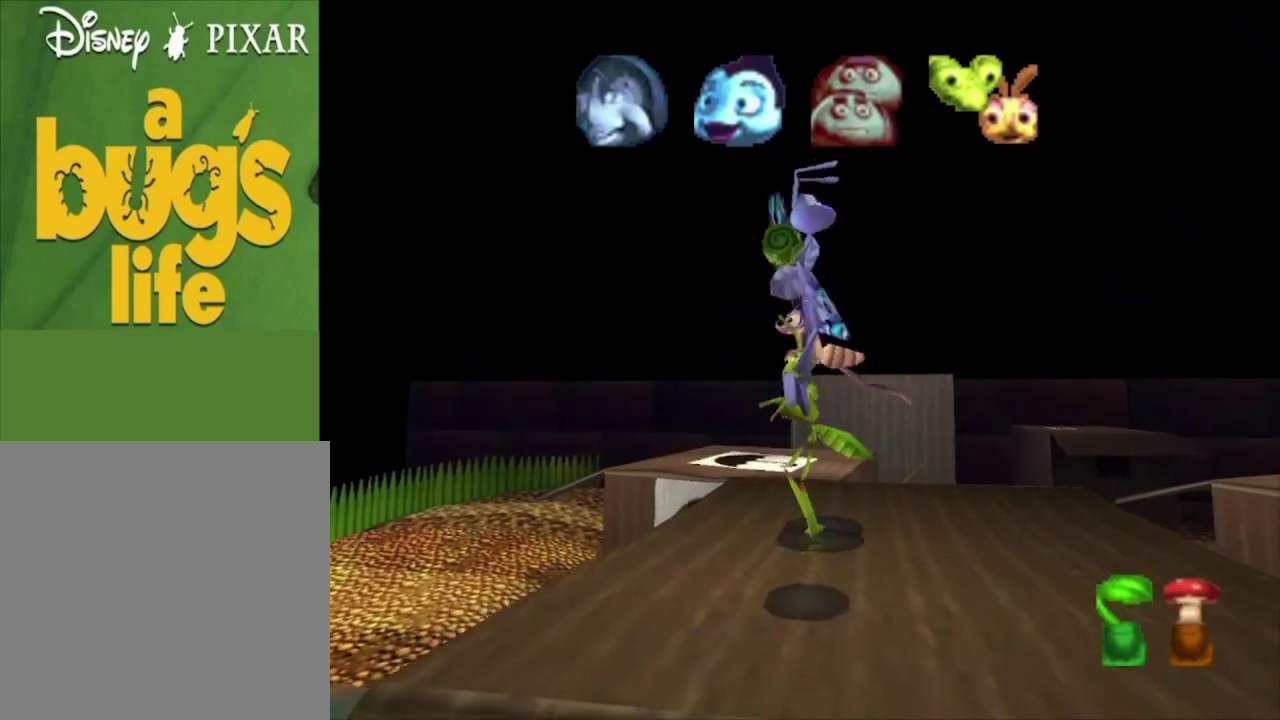
{"dt_ms": 200, "buttons": [], "left_stick": "center", "right_stick": "center", "events": [[167, "left_stick", "center"], [200, "A", "up"]]}
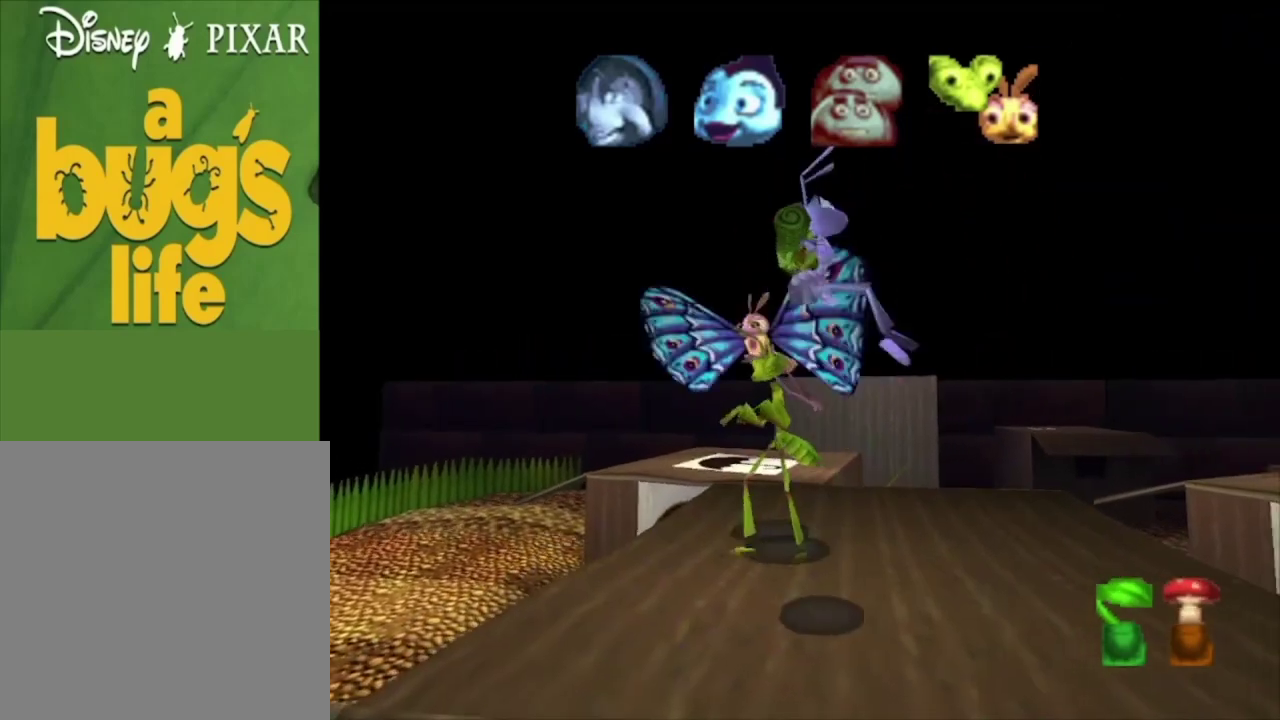
{"dt_ms": 700, "buttons": [], "left_stick": "center", "right_stick": "center", "events": [[133, "left_stick", "right"], [300, "left_stick", "center"], [367, "A", "down"], [500, "left_stick", "right"], [633, "A", "up"], [667, "left_stick", "center"]]}
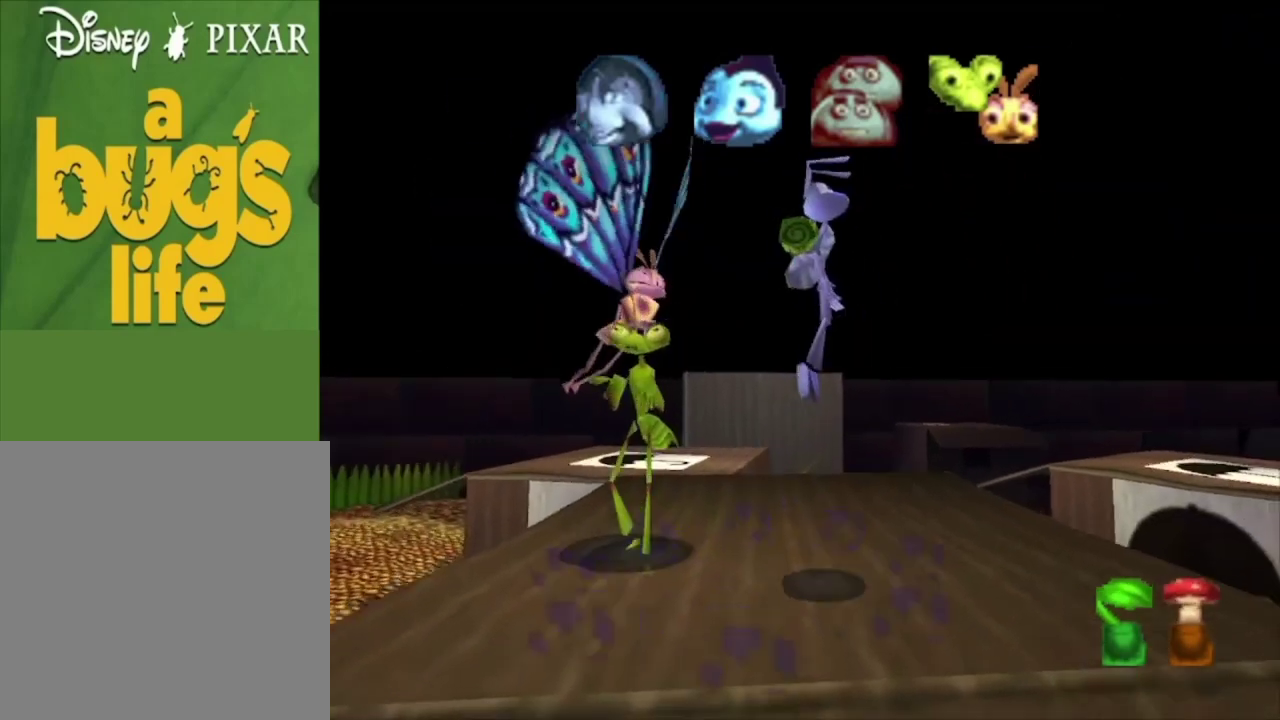
{"dt_ms": 100, "buttons": ["A"], "left_stick": "center", "right_stick": "center", "events": [[67, "A", "down"]]}
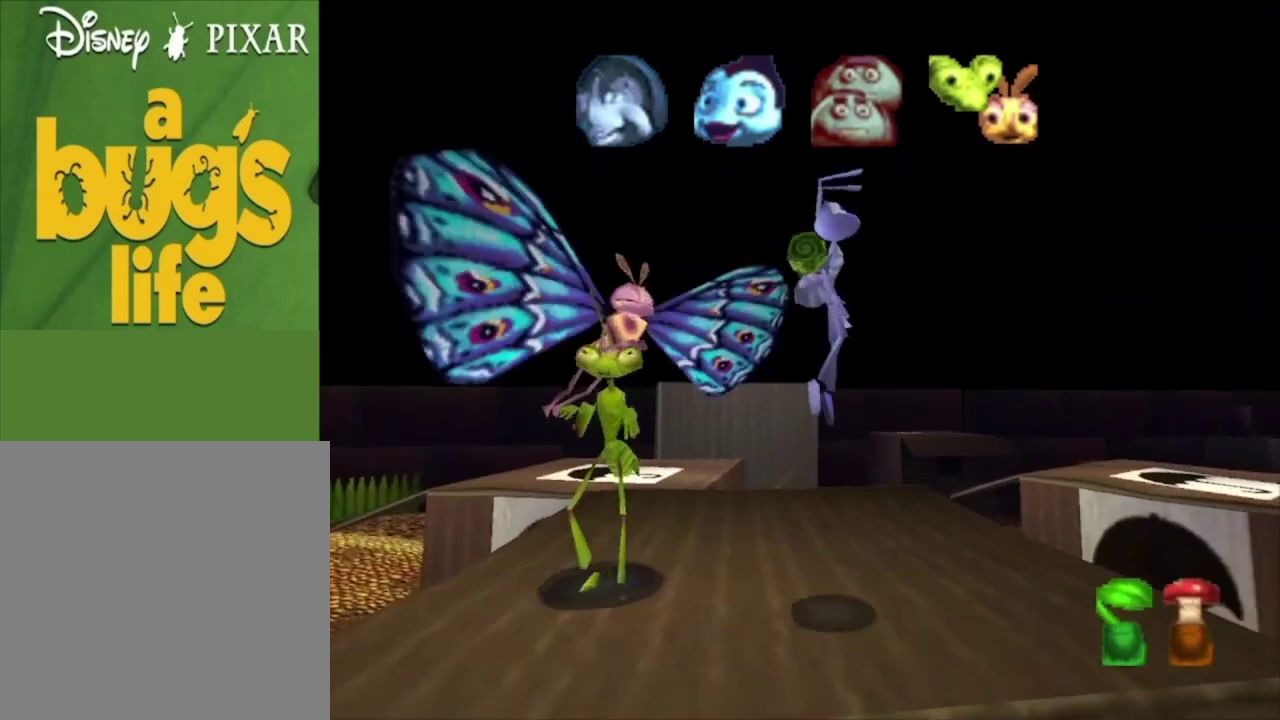
{"dt_ms": 300, "buttons": [], "left_stick": "center", "right_stick": "center", "events": [[67, "left_stick", "right"], [233, "A", "up"], [267, "left_stick", "center"]]}
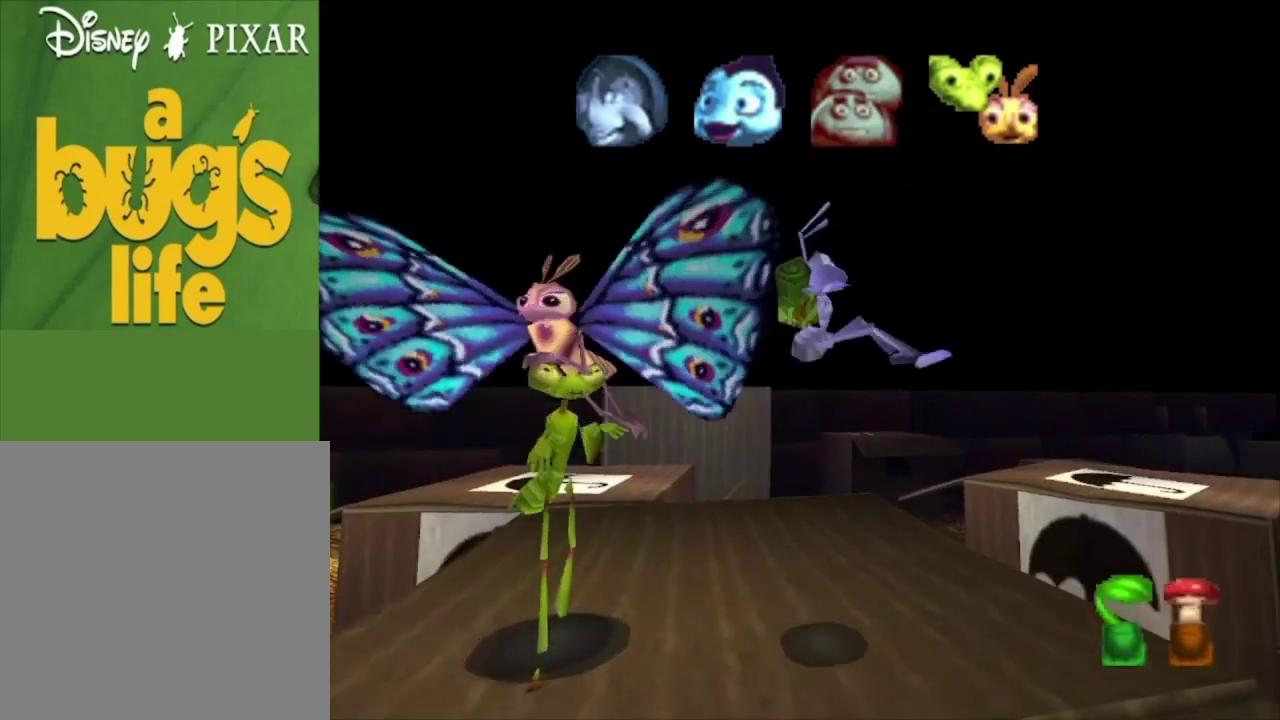
{"dt_ms": 300, "buttons": ["A"], "left_stick": "center", "right_stick": "center", "events": [[133, "left_stick", "right"], [233, "A", "down"], [267, "left_stick", "center"]]}
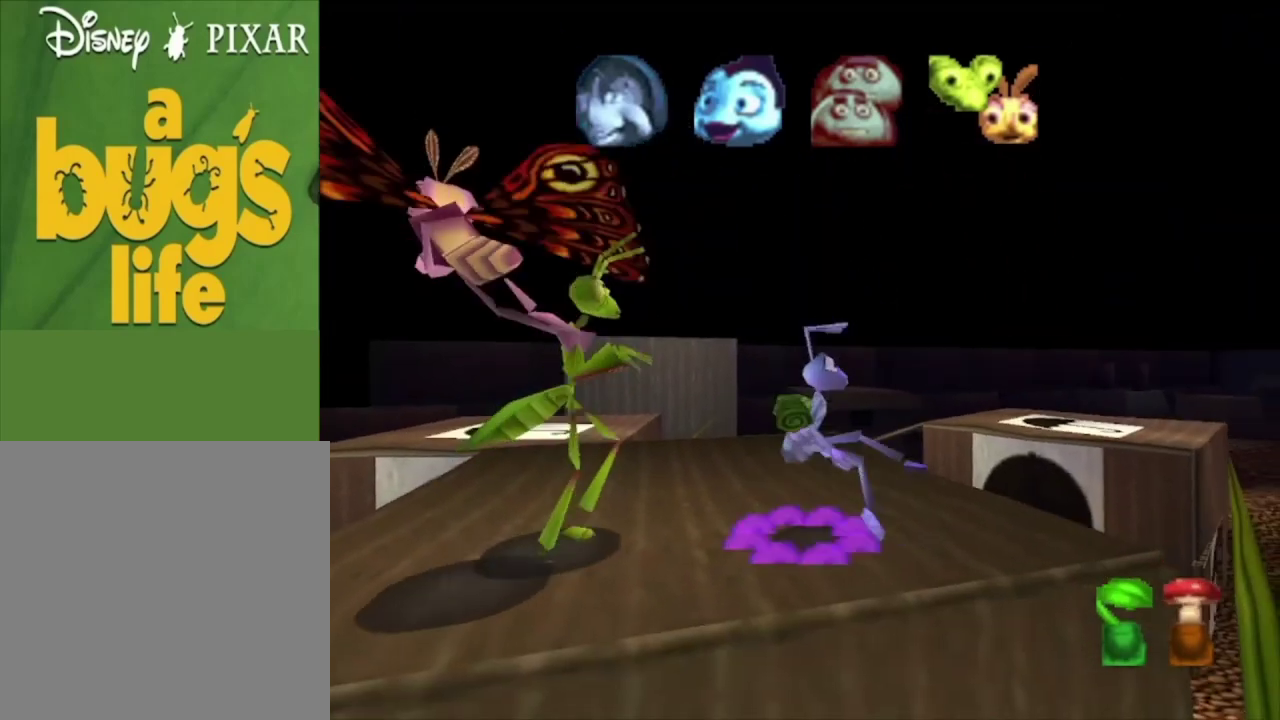
{"dt_ms": 300, "buttons": [], "left_stick": "right", "right_stick": "center", "events": [[233, "A", "up"], [233, "left_stick", "right"]]}
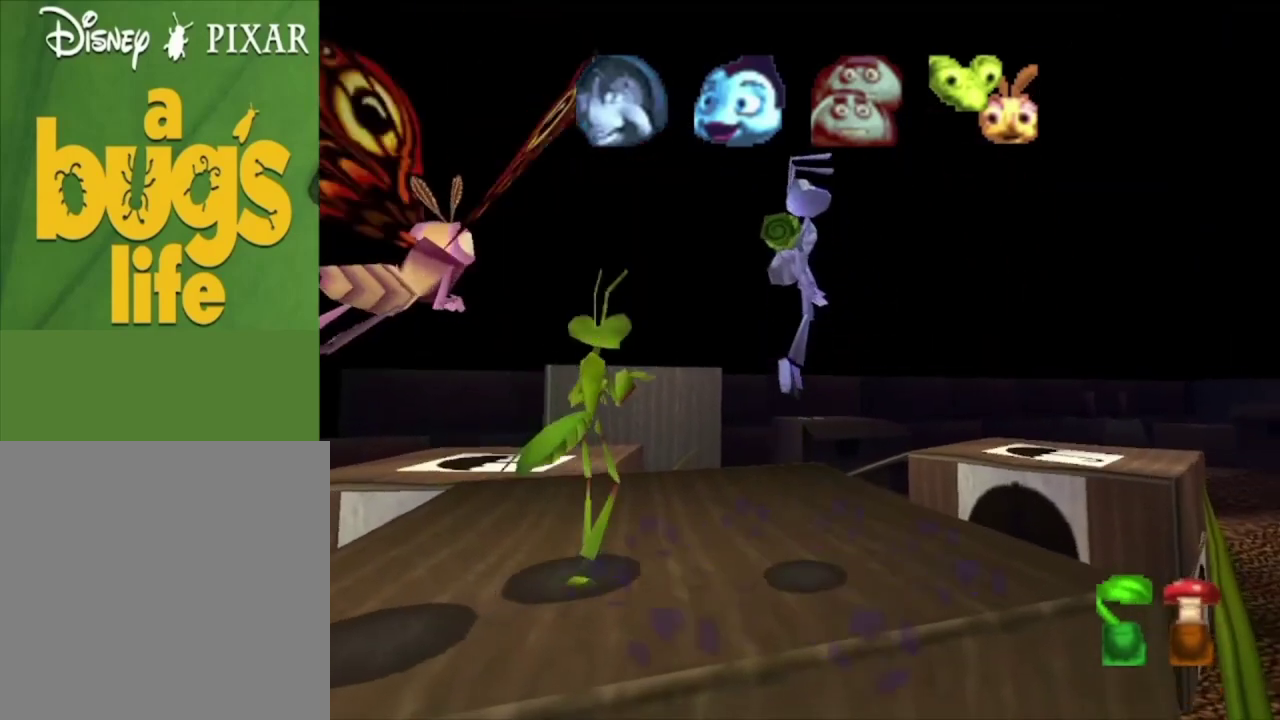
{"dt_ms": 300, "buttons": [], "left_stick": "up-right", "right_stick": "center", "events": [[33, "A", "down"], [67, "left_stick", "center"], [300, "A", "up"], [300, "left_stick", "up-right"]]}
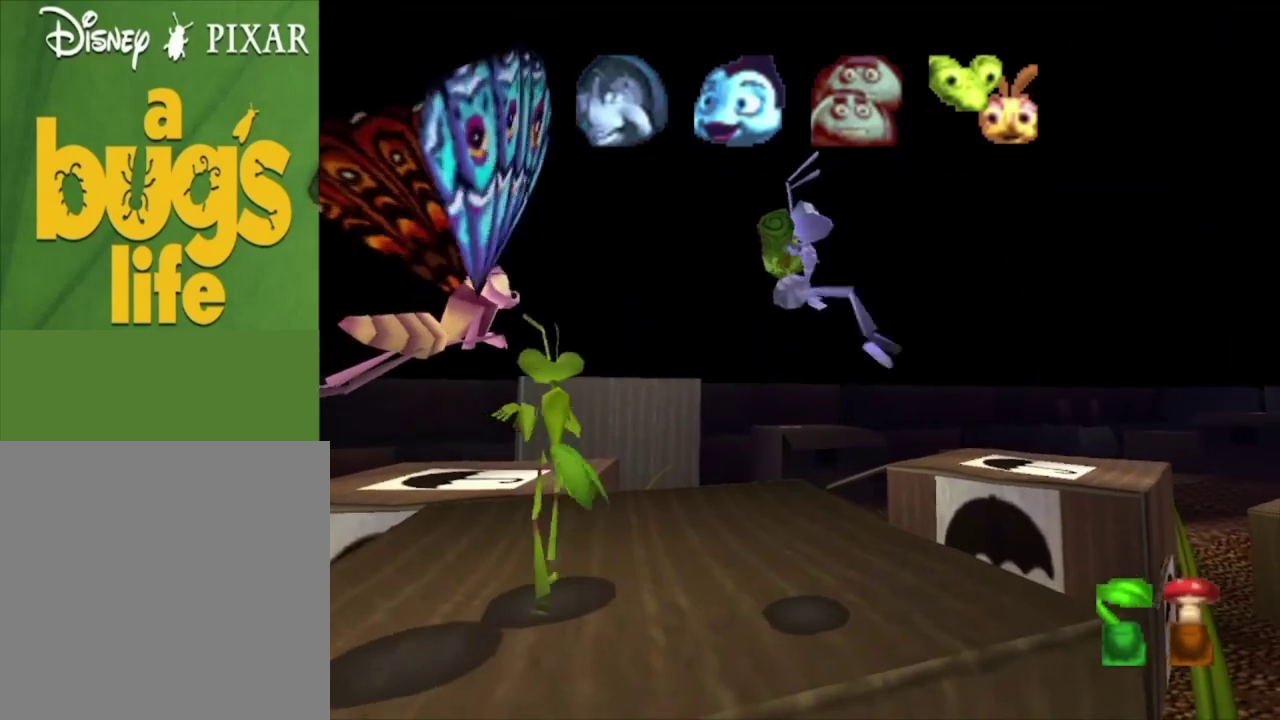
{"dt_ms": 300, "buttons": ["A"], "left_stick": "center", "right_stick": "center", "events": [[167, "left_stick", "center"], [300, "A", "down"]]}
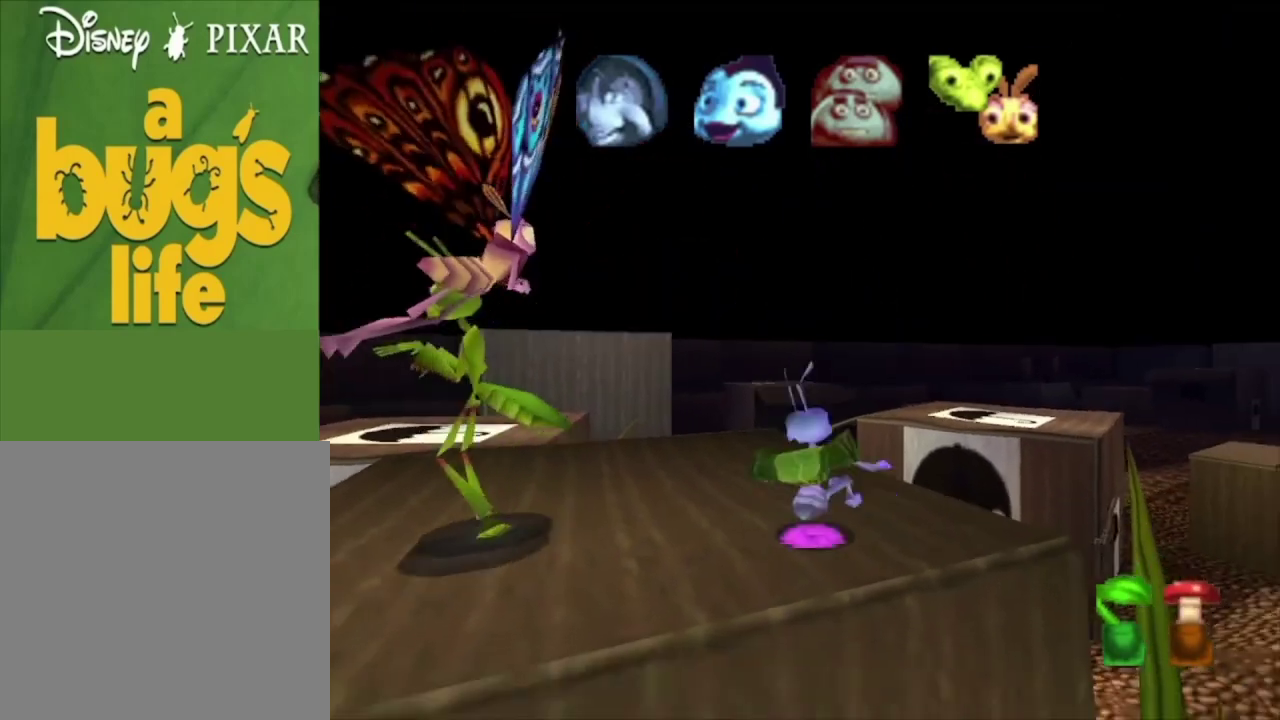
{"dt_ms": 300, "buttons": [], "left_stick": "up-left", "right_stick": "center", "events": [[300, "A", "up"], [300, "left_stick", "up-left"]]}
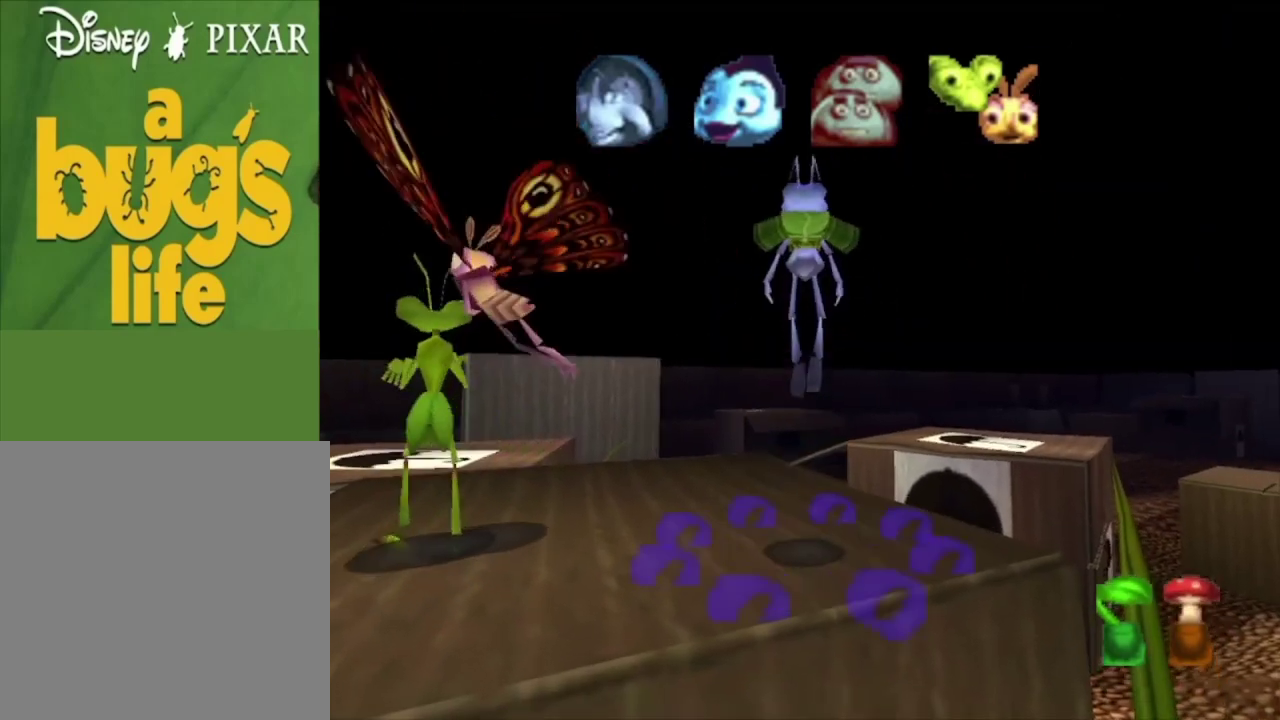
{"dt_ms": 400, "buttons": [], "left_stick": "center", "right_stick": "center", "events": [[100, "left_stick", "center"], [133, "A", "down"], [400, "A", "up"]]}